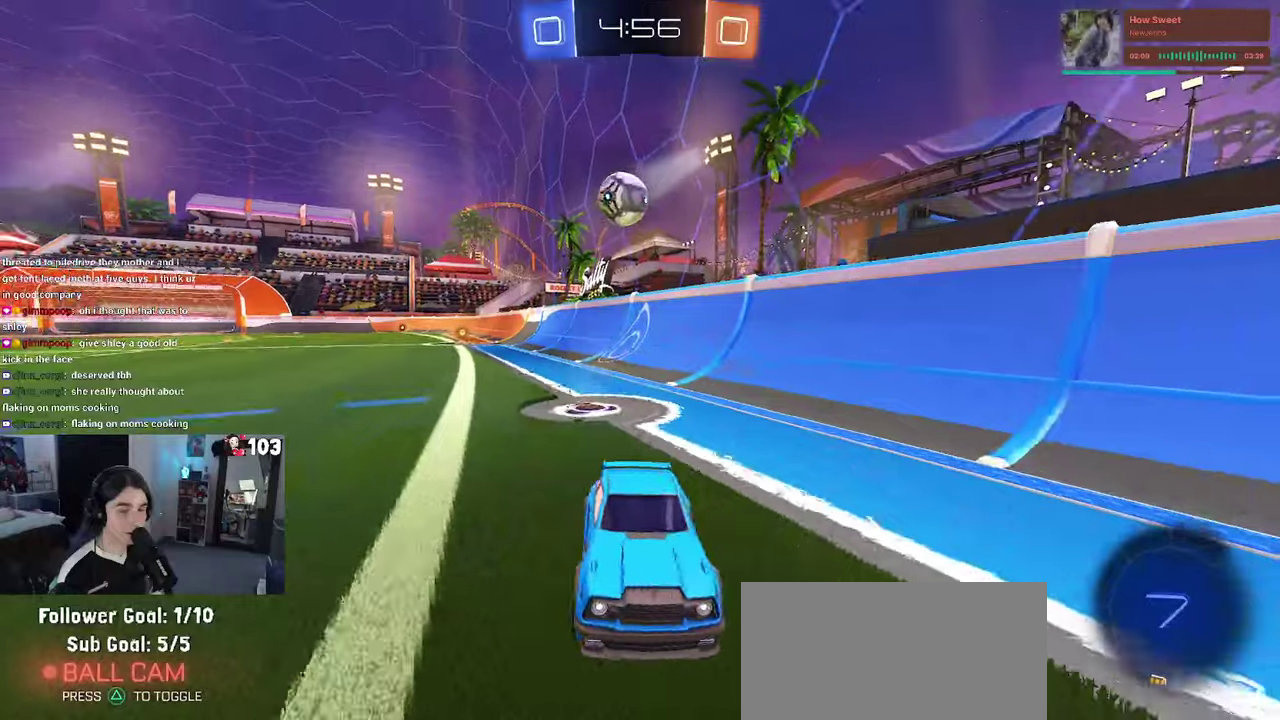
Gameplay with a controller (PlayStation layout); each line is a JSON object with the inputs held at the frame after it (dt_ms = milliseconds from this image to that frame). "events" lists button and stick changes between this image and that frame as [ms after this image, input, new state], when the widget could be followed in between. This document gives stick clicks only as held states, not as events. Not read: L1.
{"dt_ms": 500, "buttons": ["R2"], "left_stick": "left", "right_stick": "center", "events": [[117, "left_stick", "center"], [217, "left_stick", "left"], [234, "SQUARE", "down"], [384, "SQUARE", "up"]]}
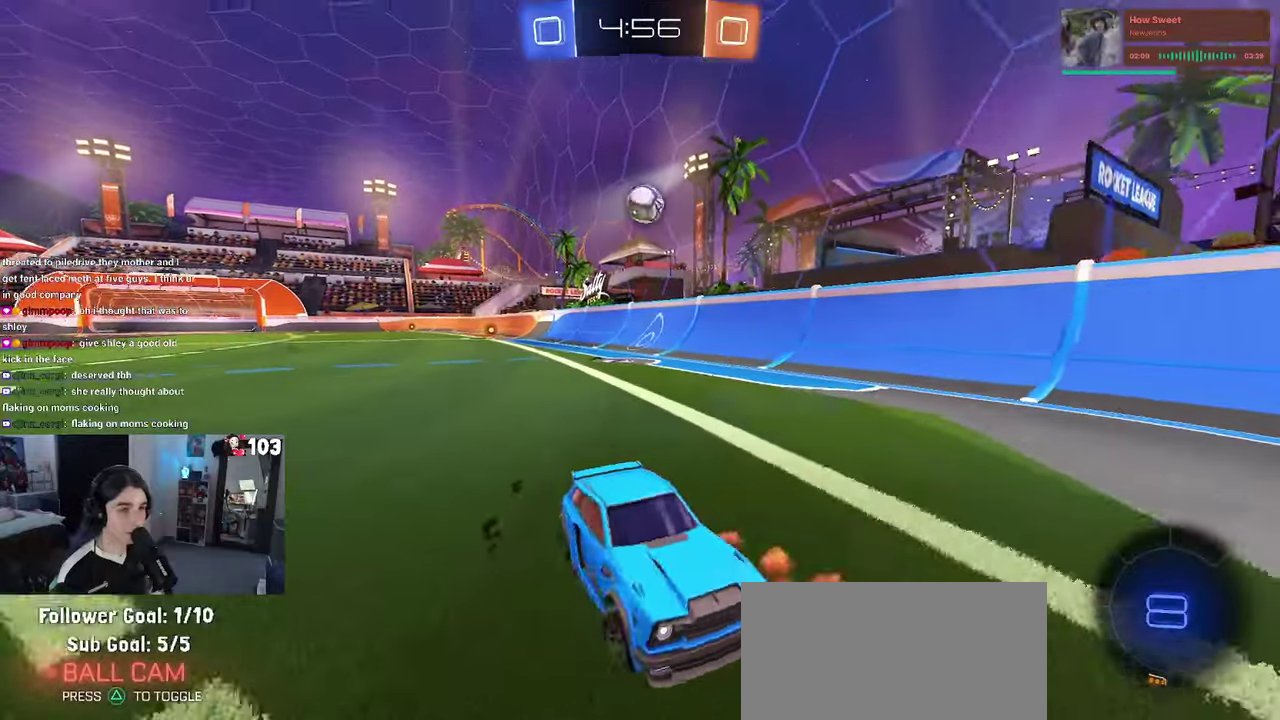
{"dt_ms": 500, "buttons": ["R2"], "left_stick": "left", "right_stick": "center", "events": [[100, "left_stick", "center"], [217, "left_stick", "left"], [317, "SQUARE", "down"], [400, "SQUARE", "up"]]}
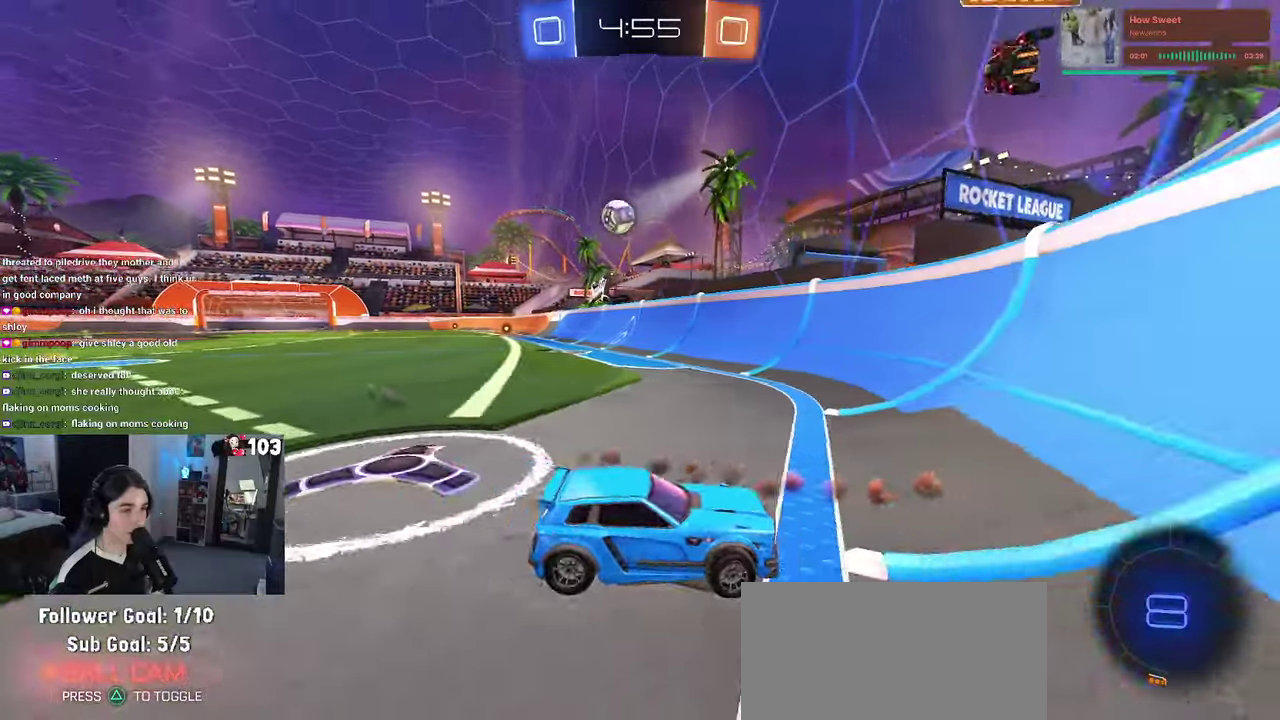
{"dt_ms": 500, "buttons": ["R2"], "left_stick": "left", "right_stick": "center", "events": []}
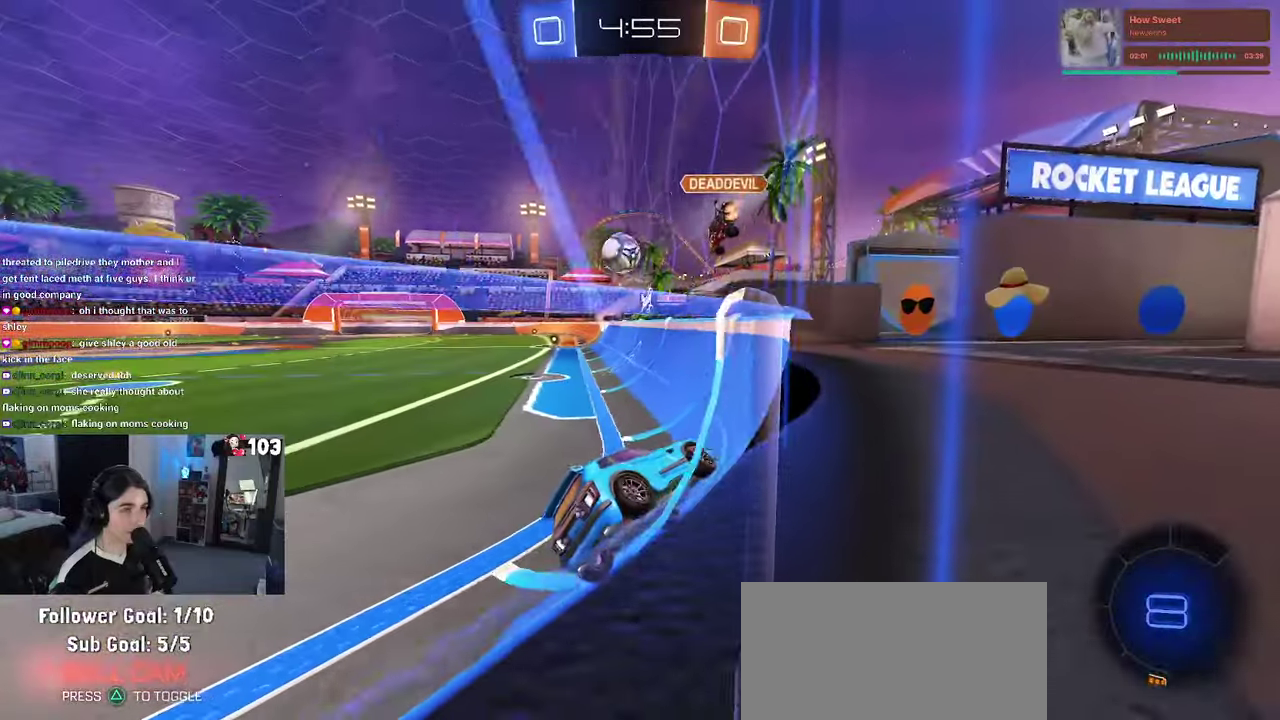
{"dt_ms": 500, "buttons": ["R2"], "left_stick": "left", "right_stick": "center", "events": [[84, "SQUARE", "down"], [150, "SQUARE", "up"], [234, "left_stick", "center"], [467, "left_stick", "left"]]}
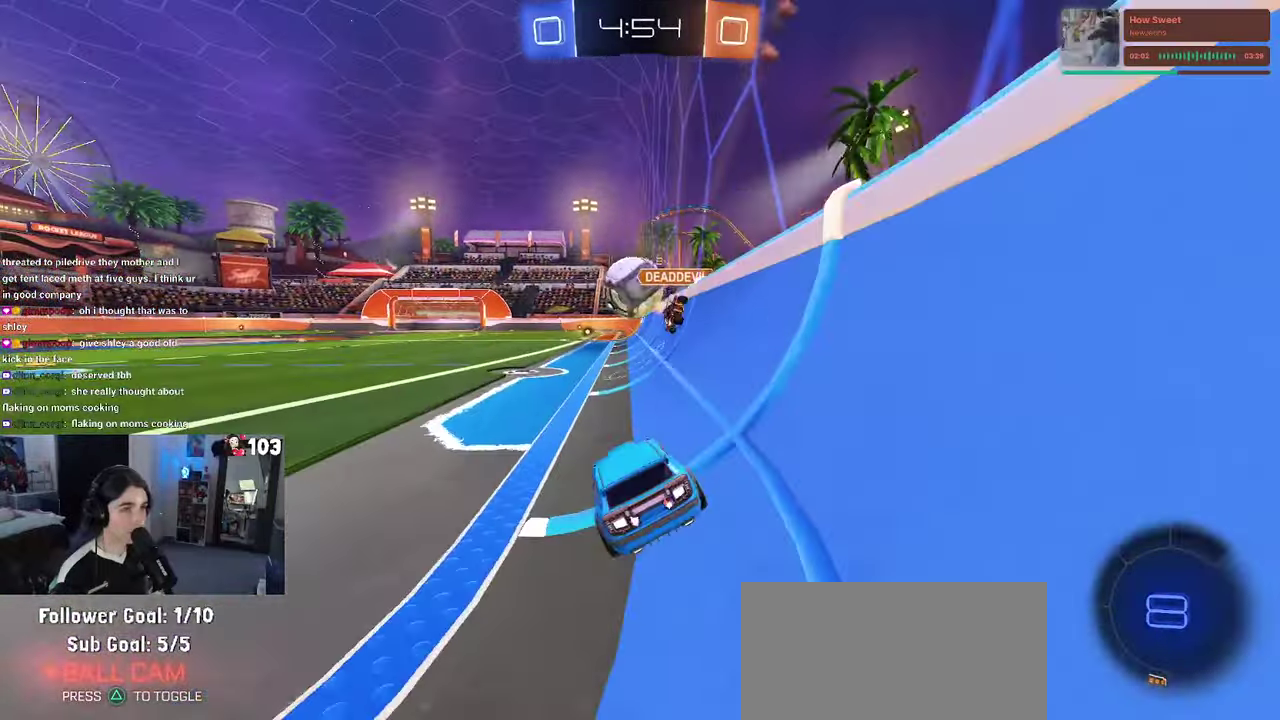
{"dt_ms": 500, "buttons": ["R2"], "left_stick": "left", "right_stick": "center", "events": [[50, "left_stick", "center"], [467, "left_stick", "left"]]}
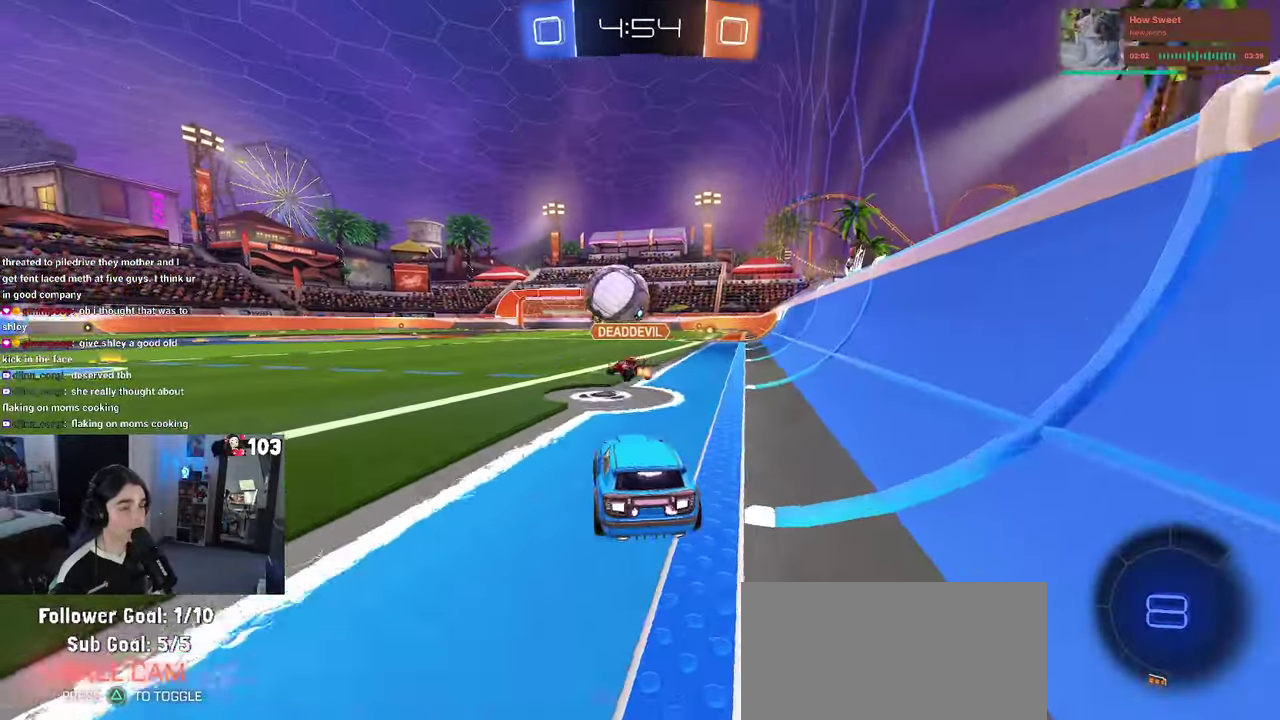
{"dt_ms": 500, "buttons": ["R2"], "left_stick": "center", "right_stick": "center", "events": [[434, "left_stick", "center"]]}
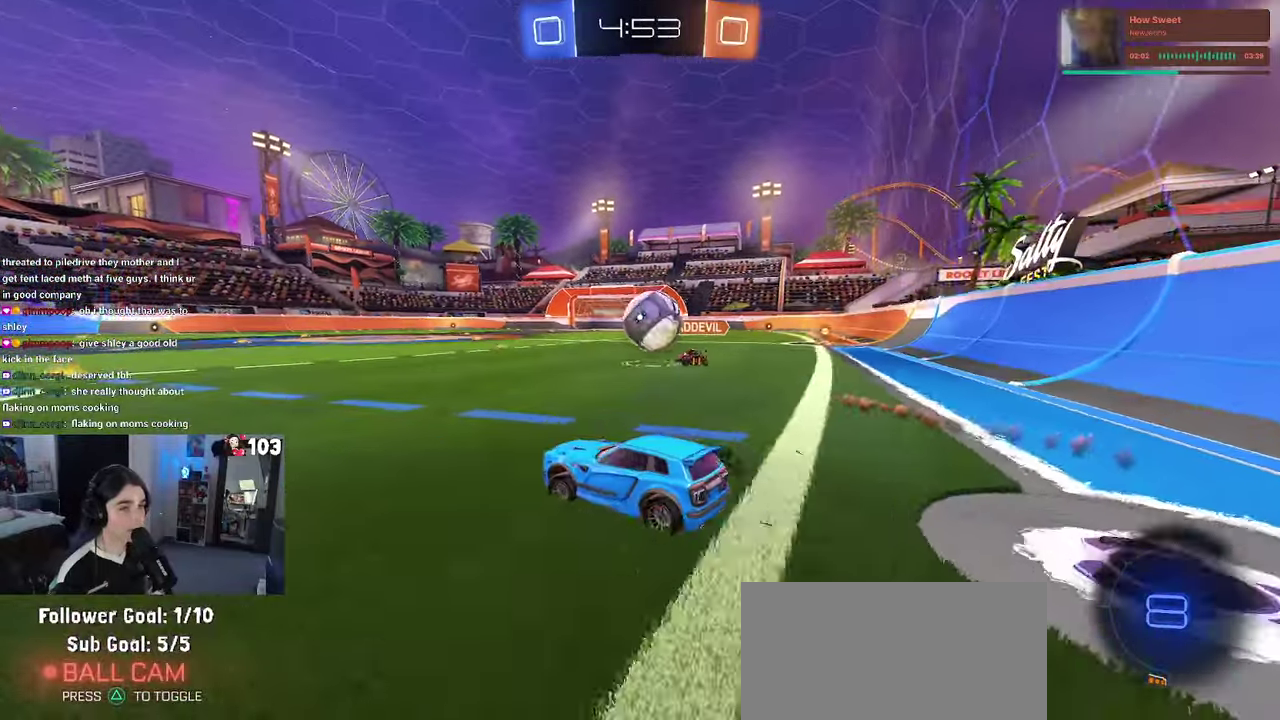
{"dt_ms": 500, "buttons": ["R2"], "left_stick": "right", "right_stick": "center", "events": [[34, "left_stick", "left"], [134, "left_stick", "center"], [500, "left_stick", "right"]]}
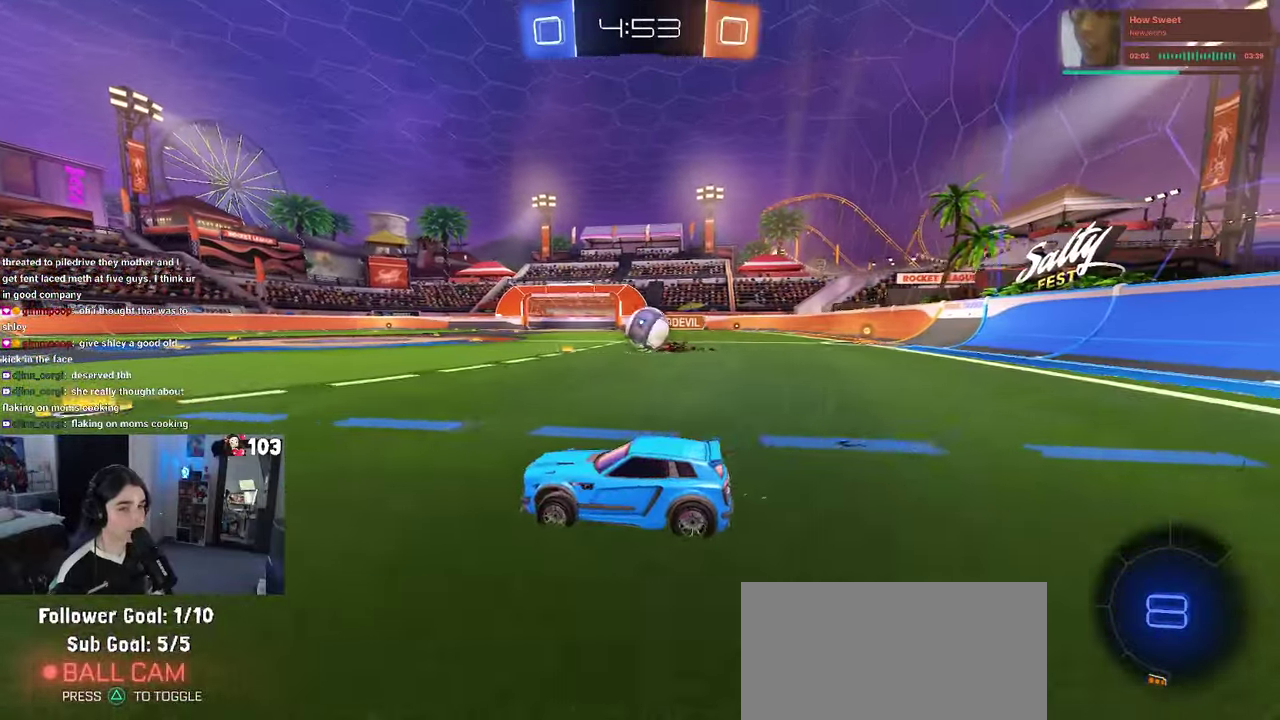
{"dt_ms": 500, "buttons": ["R2"], "left_stick": "center", "right_stick": "center", "events": [[100, "left_stick", "center"], [267, "left_stick", "right"], [417, "left_stick", "center"]]}
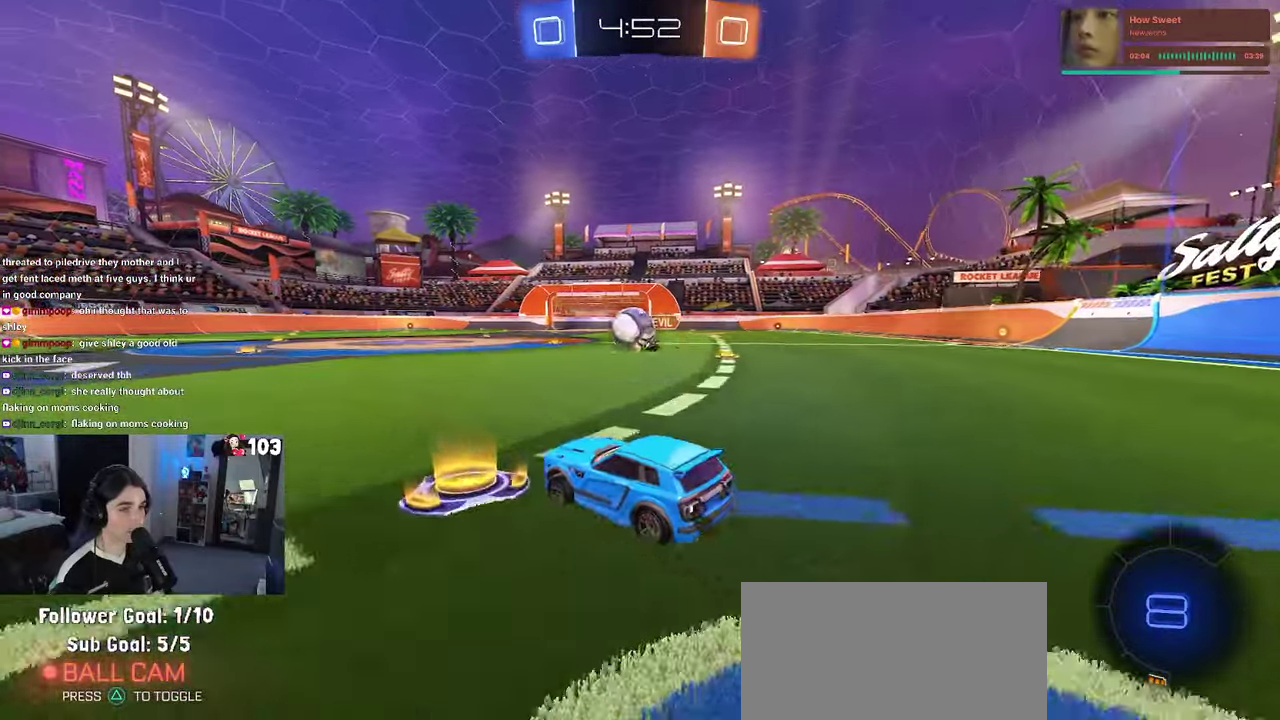
{"dt_ms": 500, "buttons": ["R2"], "left_stick": "right", "right_stick": "center", "events": [[50, "left_stick", "left"], [300, "left_stick", "center"], [367, "left_stick", "right"]]}
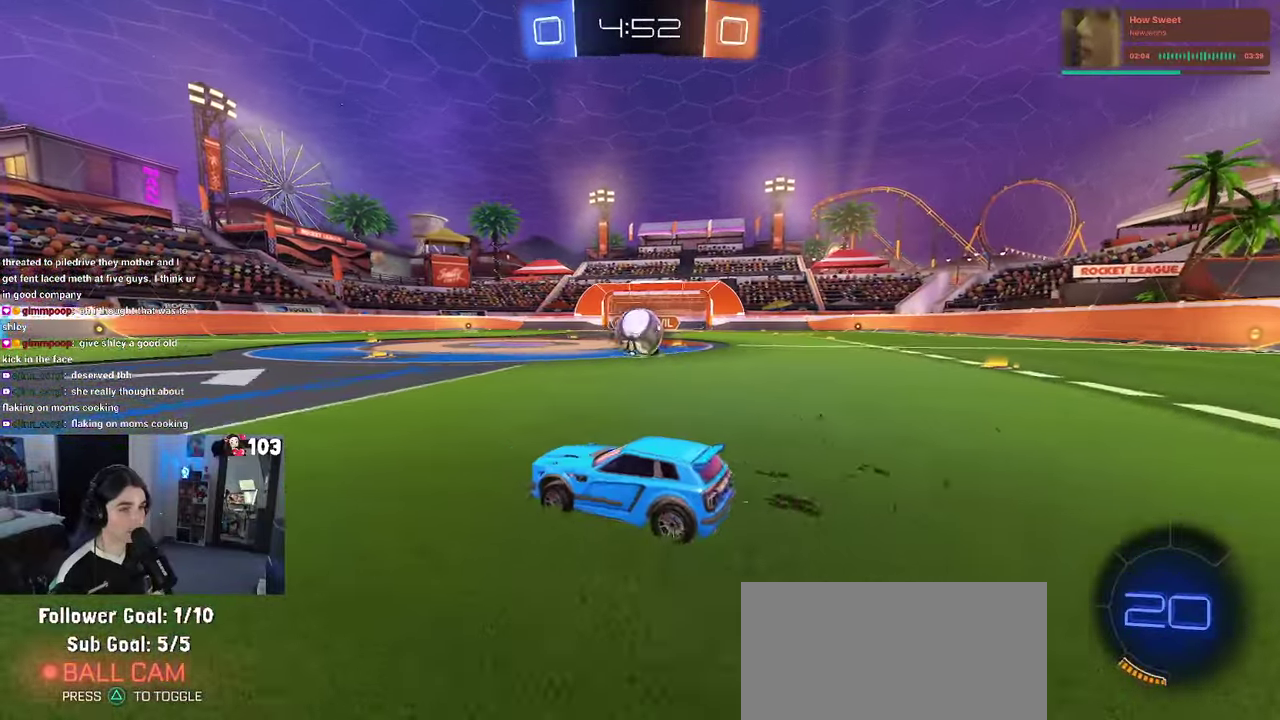
{"dt_ms": 1000, "buttons": ["CROSS", "R2"], "left_stick": "up-right", "right_stick": "center", "events": [[134, "R1", "down"], [234, "left_stick", "center"], [616, "left_stick", "left"], [700, "left_stick", "center"], [833, "CROSS", "down"], [833, "R1", "up"], [933, "CROSS", "up"], [950, "left_stick", "up-right"], [1000, "CROSS", "down"]]}
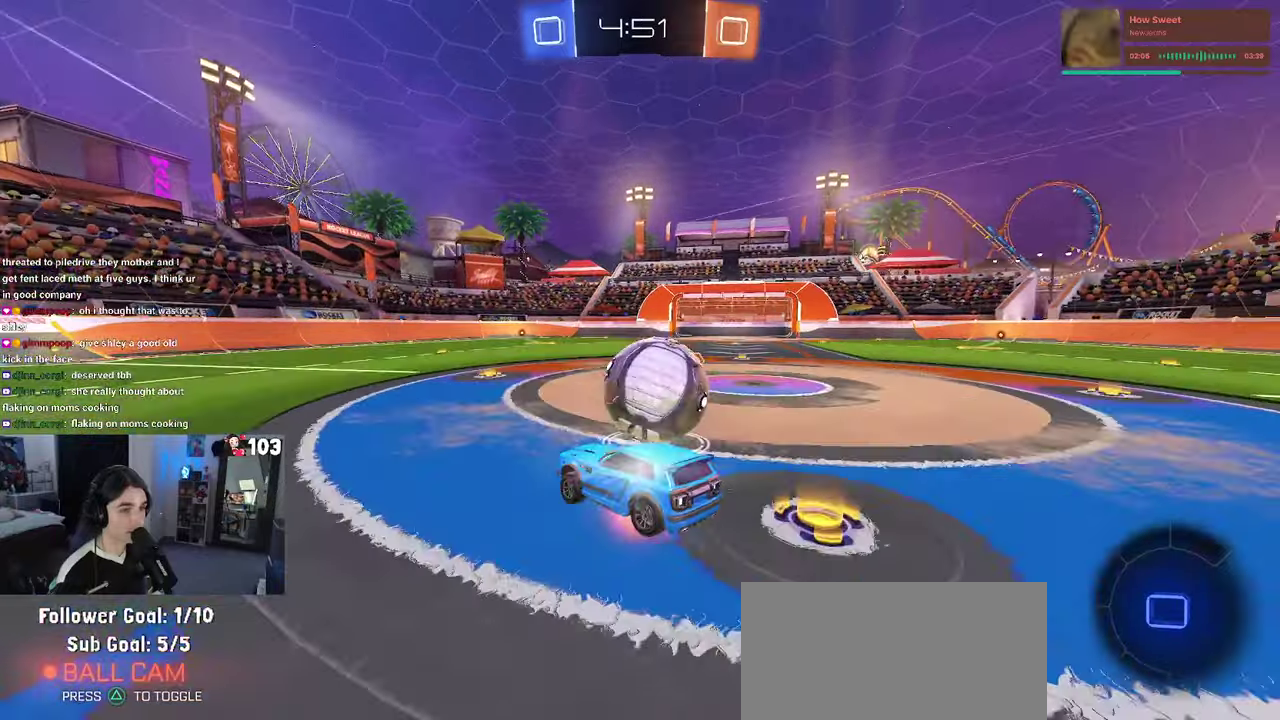
{"dt_ms": 500, "buttons": ["SQUARE", "R2"], "left_stick": "right", "right_stick": "center", "events": [[50, "SQUARE", "down"], [100, "CROSS", "up"], [266, "left_stick", "right"]]}
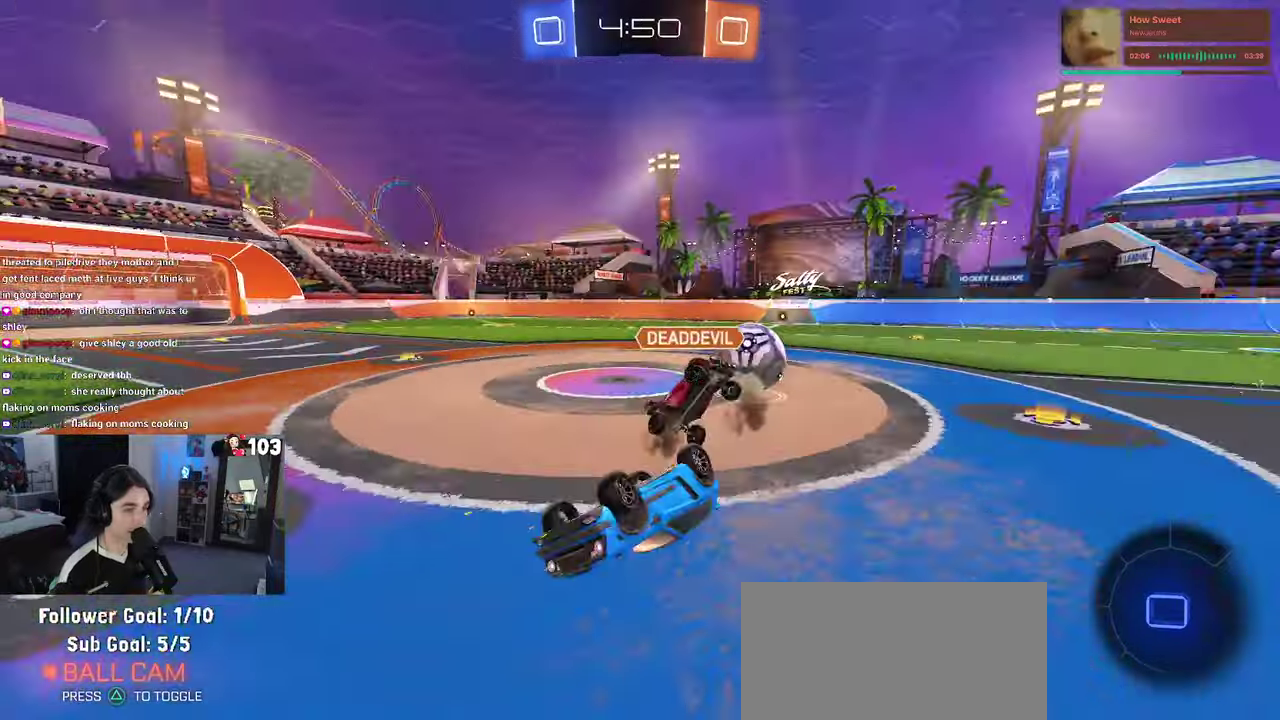
{"dt_ms": 500, "buttons": ["R2"], "left_stick": "left", "right_stick": "center", "events": [[200, "left_stick", "up-right"], [233, "SQUARE", "up"], [250, "left_stick", "center"], [433, "left_stick", "left"]]}
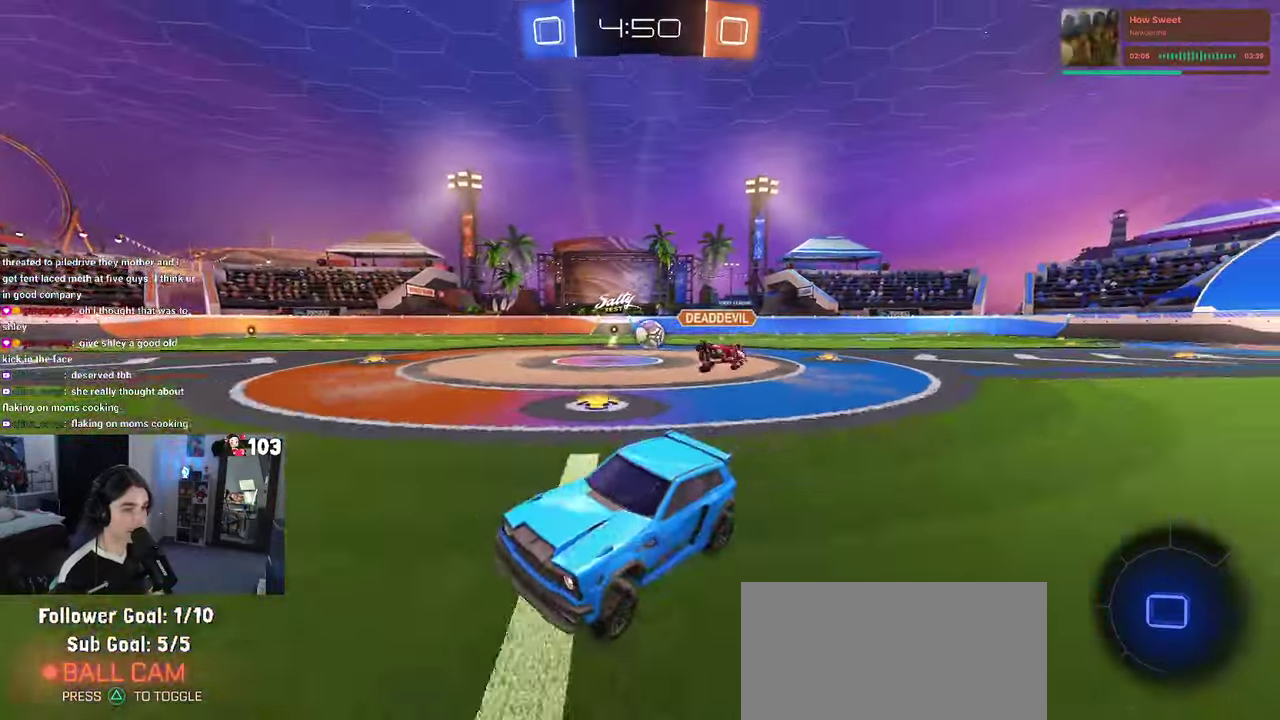
{"dt_ms": 500, "buttons": ["TRIANGLE", "R2"], "left_stick": "center", "right_stick": "center", "events": [[66, "R1", "down"], [66, "TRIANGLE", "down"], [100, "left_stick", "center"], [183, "left_stick", "left"], [216, "TRIANGLE", "up"], [316, "left_stick", "center"], [450, "R1", "up"], [500, "TRIANGLE", "down"]]}
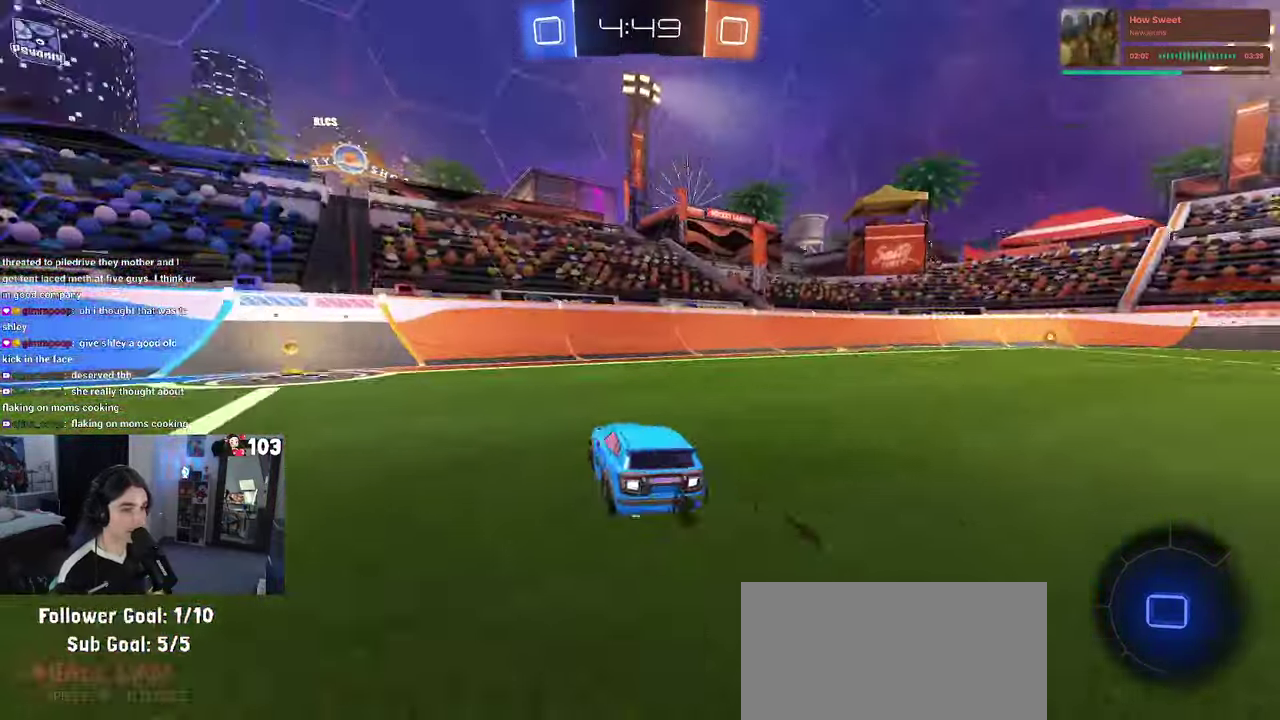
{"dt_ms": 500, "buttons": ["R2"], "left_stick": "left", "right_stick": "center", "events": [[16, "left_stick", "left"], [100, "TRIANGLE", "up"], [166, "left_stick", "center"], [283, "left_stick", "left"], [316, "SQUARE", "down"], [433, "SQUARE", "up"]]}
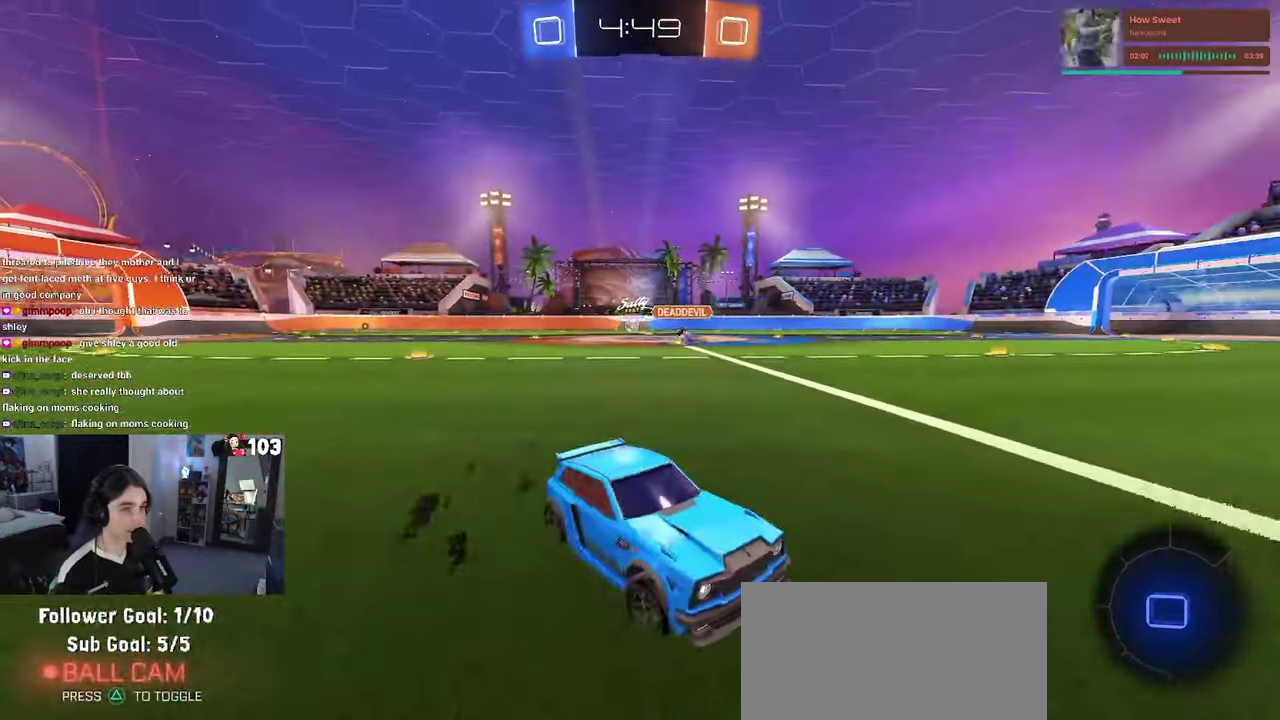
{"dt_ms": 500, "buttons": ["SQUARE", "R2"], "left_stick": "left", "right_stick": "center", "events": [[483, "SQUARE", "down"]]}
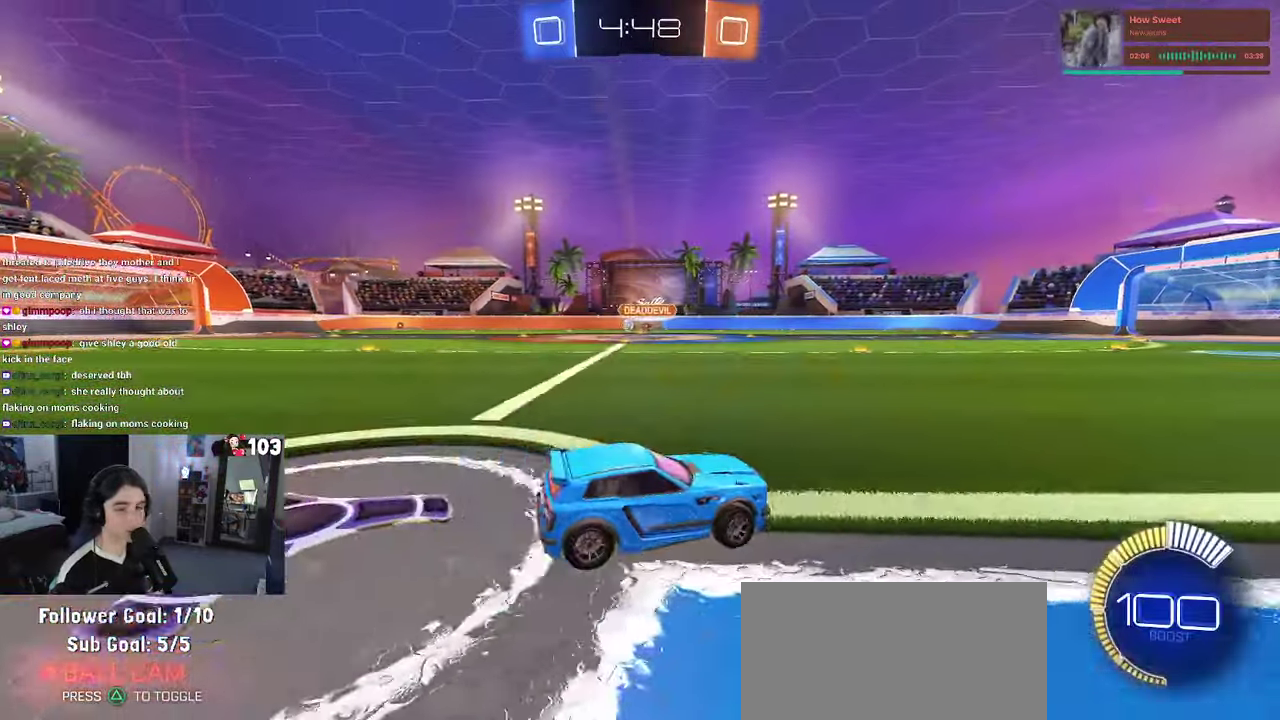
{"dt_ms": 500, "buttons": ["R1", "R2"], "left_stick": "up-left", "right_stick": "center", "events": [[83, "SQUARE", "up"], [183, "R1", "down"], [266, "left_stick", "center"], [433, "CROSS", "down"], [483, "left_stick", "up-left"], [500, "CROSS", "up"]]}
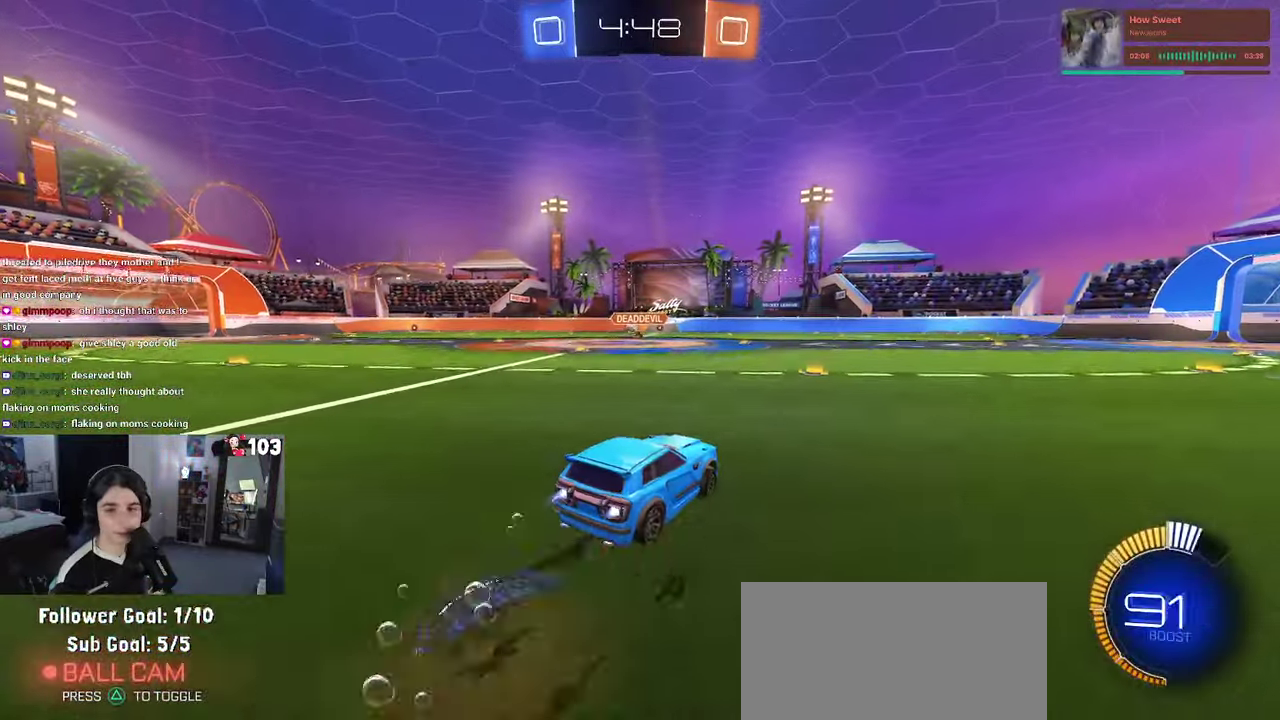
{"dt_ms": 500, "buttons": ["SQUARE", "R2"], "left_stick": "down-left", "right_stick": "center"}